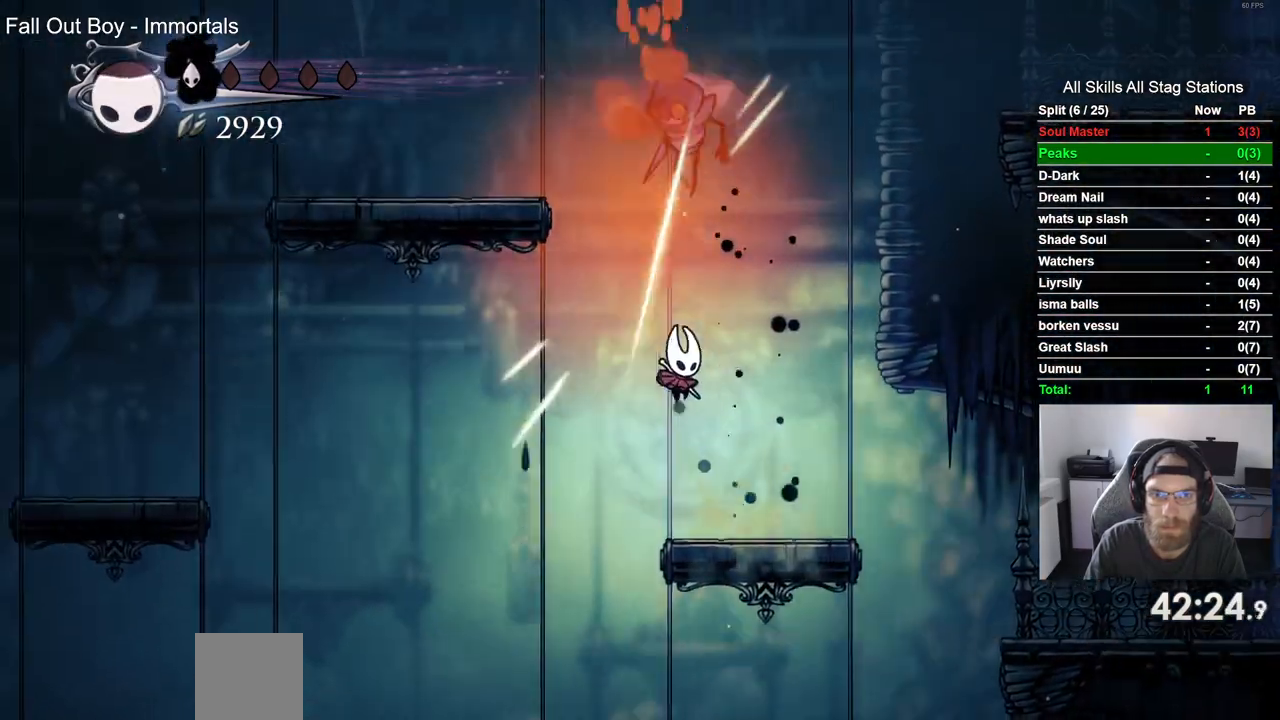
Gameplay with a controller (PlayStation layout); each line is a JSON object with the inputs held at the frame after it (dt_ms = milliseconds from this image to that frame). "events" lists button and stick changes between this image and that frame as [ms after this image, input, new state], when the widget could be followed in between.
{"dt_ms": 1000, "buttons": ["CROSS", "DPAD_LEFT"], "left_stick": "center", "right_stick": "center"}
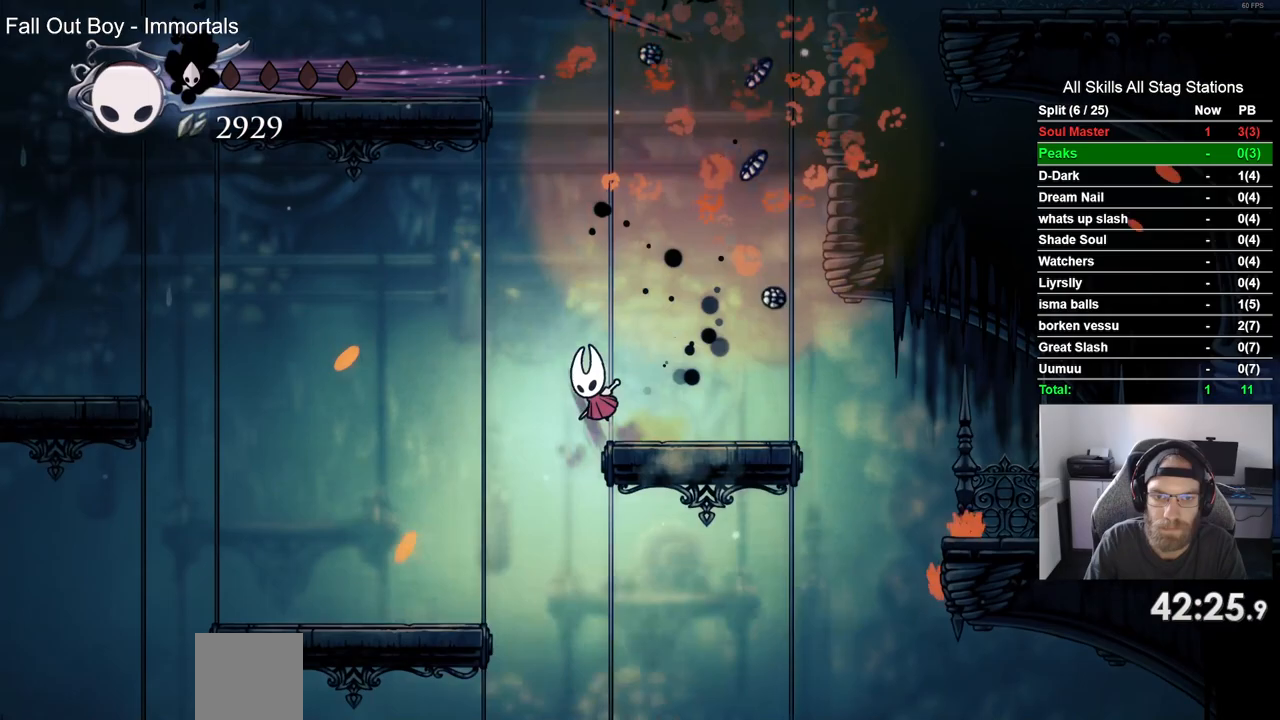
{"dt_ms": 500, "buttons": ["R2", "DPAD_LEFT"], "left_stick": "center", "right_stick": "center", "events": [[267, "CROSS", "up"], [450, "R2", "down"]]}
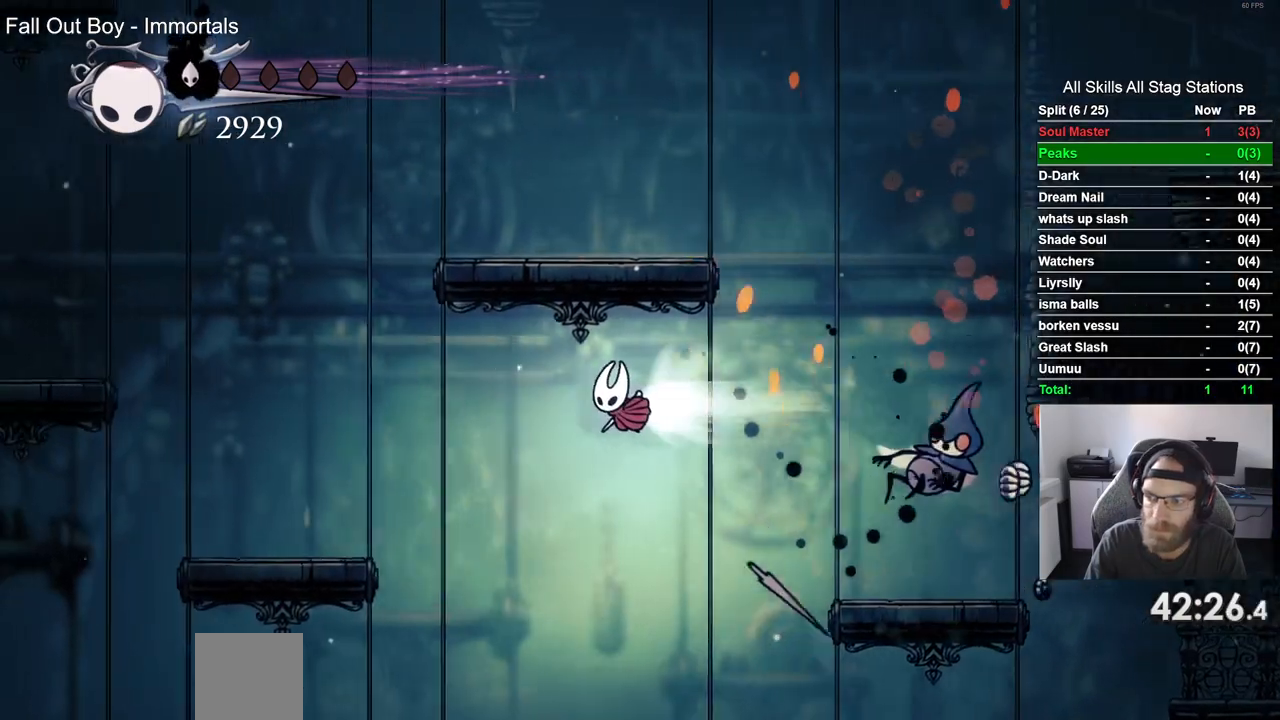
{"dt_ms": 500, "buttons": [], "left_stick": "center", "right_stick": "center", "events": [[167, "R2", "up"], [417, "DPAD_LEFT", "up"]]}
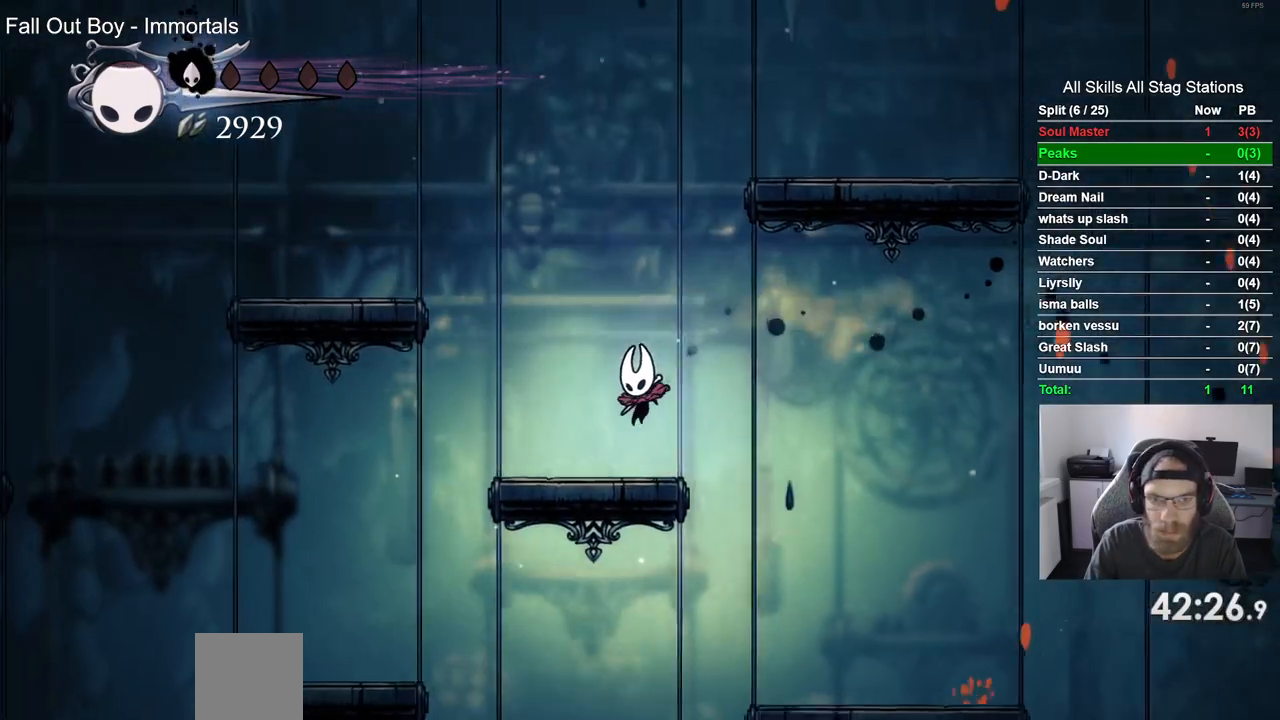
{"dt_ms": 500, "buttons": ["CROSS", "DPAD_RIGHT"], "left_stick": "center", "right_stick": "center"}
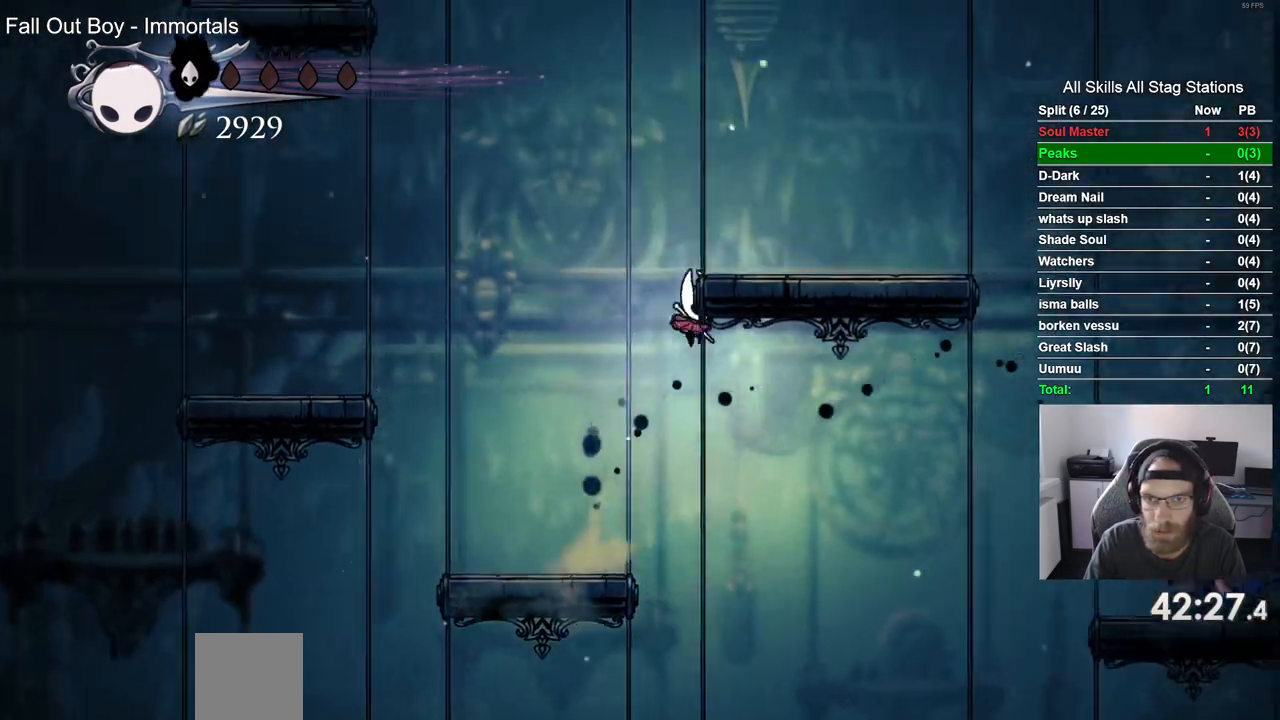
{"dt_ms": 500, "buttons": ["DPAD_RIGHT"], "left_stick": "center", "right_stick": "center", "events": [[83, "CROSS", "up"], [133, "CROSS", "down"], [433, "CROSS", "up"]]}
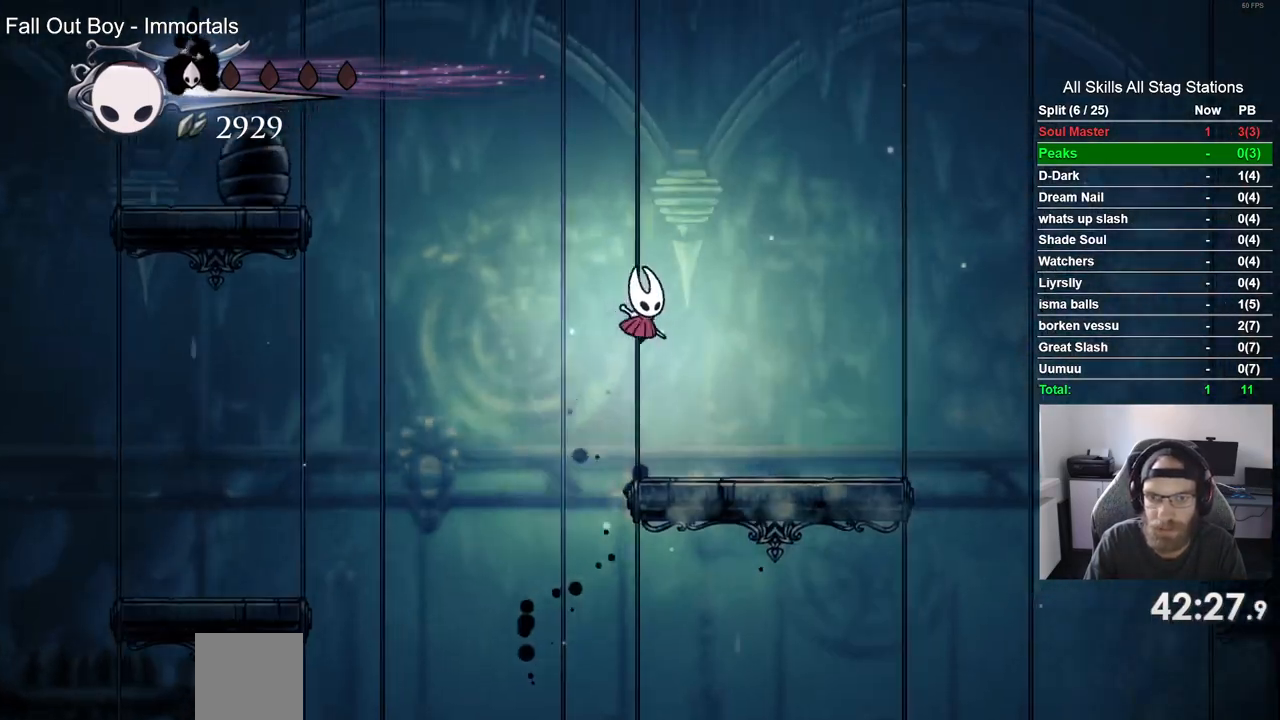
{"dt_ms": 500, "buttons": ["DPAD_RIGHT"], "left_stick": "center", "right_stick": "center", "events": []}
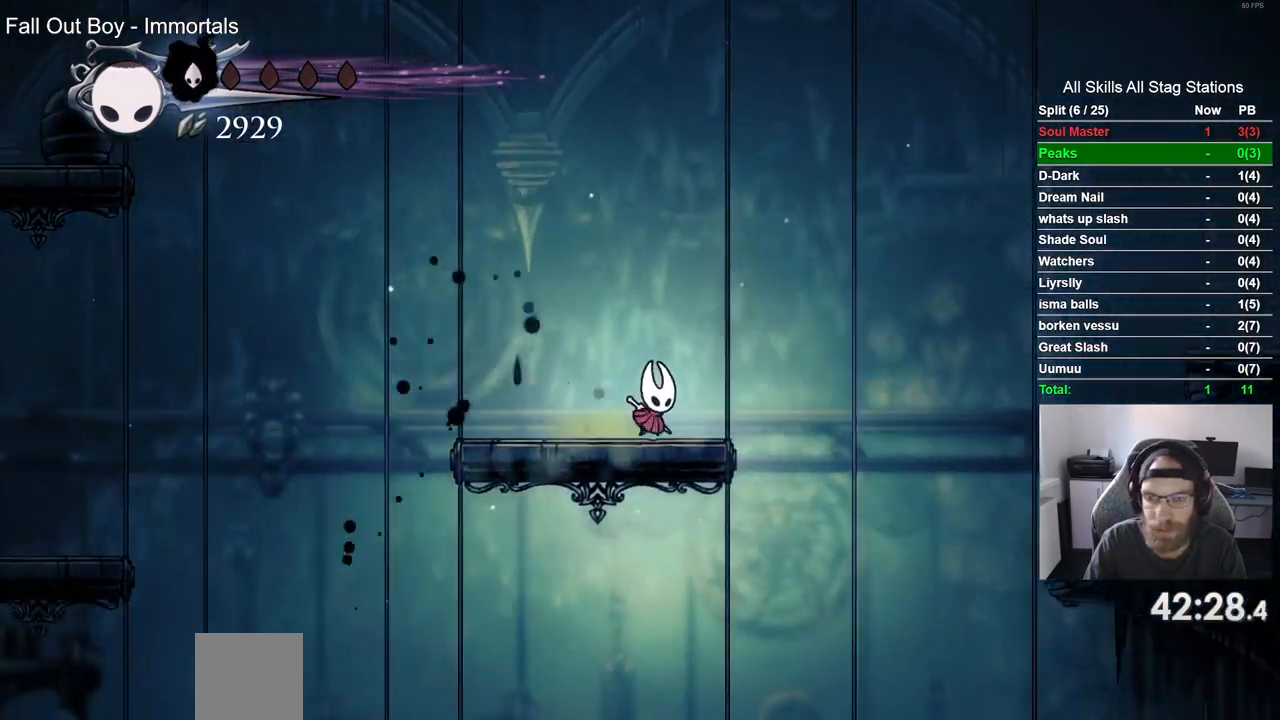
{"dt_ms": 500, "buttons": ["CROSS", "DPAD_RIGHT"], "left_stick": "center", "right_stick": "center", "events": [[117, "CROSS", "down"]]}